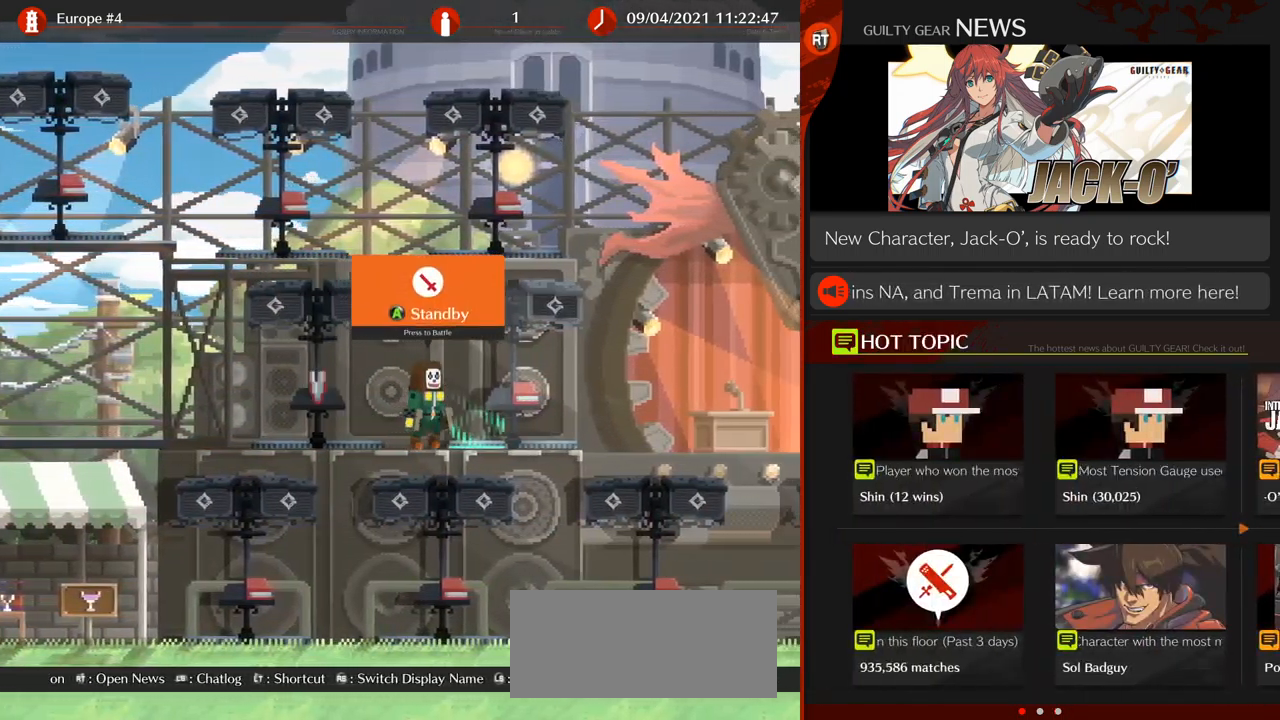
Gameplay with a controller (arcade stick); each line is a JSON object with the inputs held at the frame after it. "events" lists button and stick changes between this image and that frame as [ms after this image, input, new state], when the widget could be followed in between. Not read: L3 R3.
{"buttons": [], "left_stick": "right", "events": []}
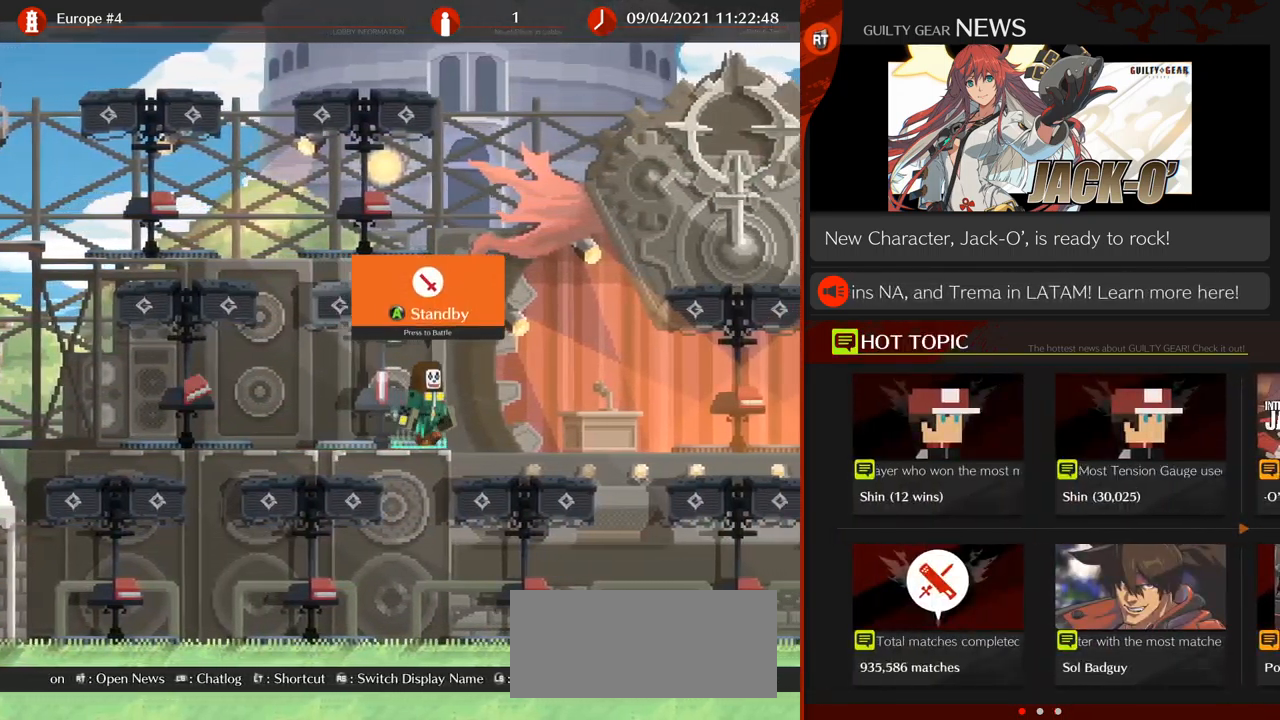
{"buttons": [], "left_stick": "right", "events": []}
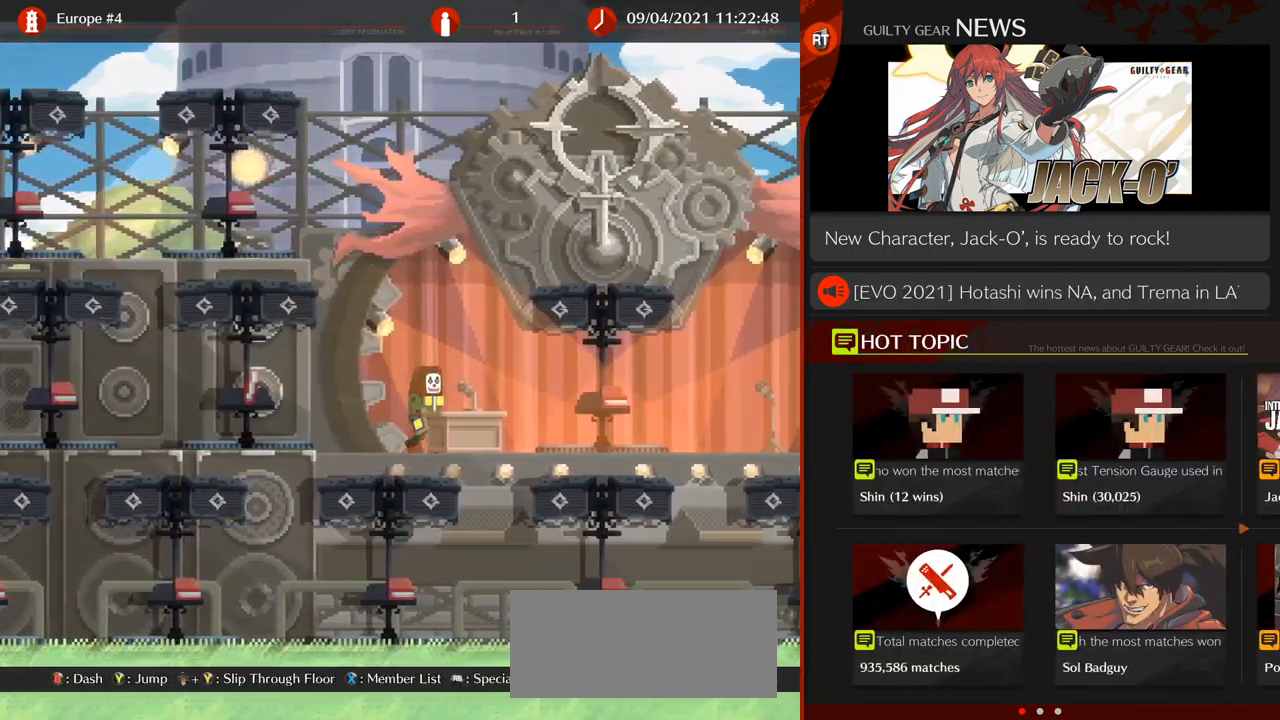
{"buttons": [], "left_stick": "right", "events": []}
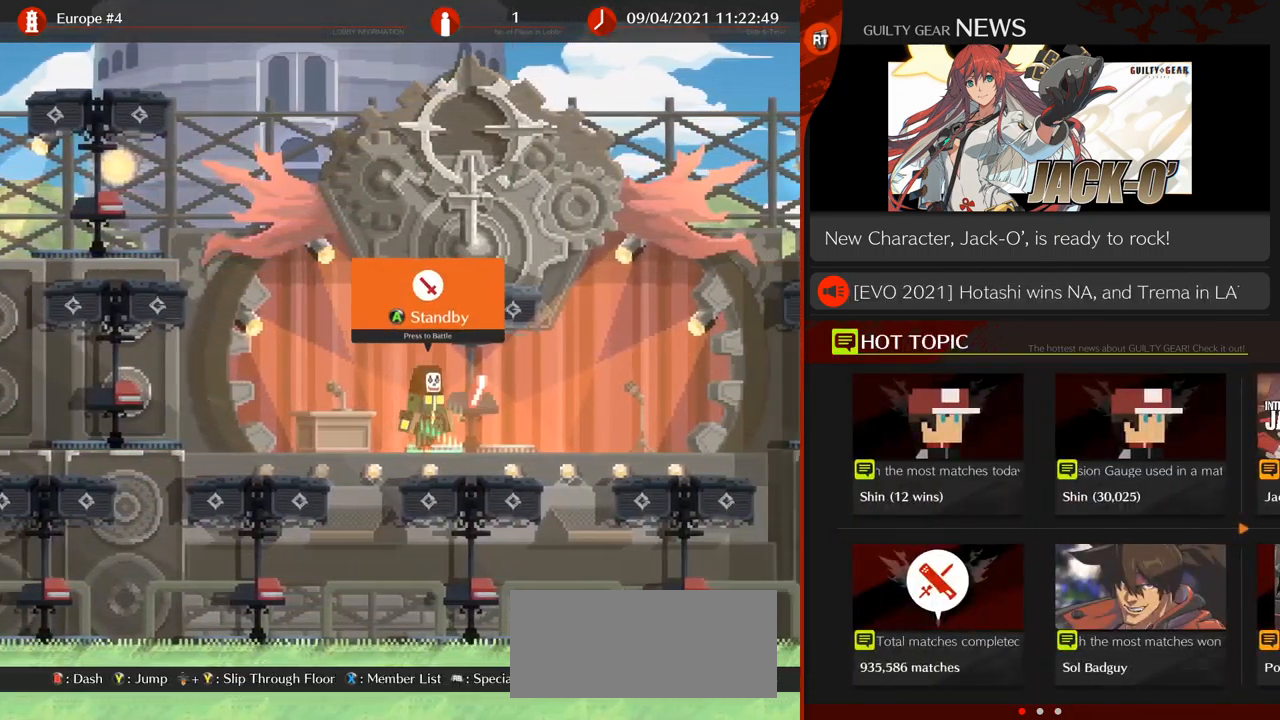
{"buttons": [], "left_stick": "right", "events": []}
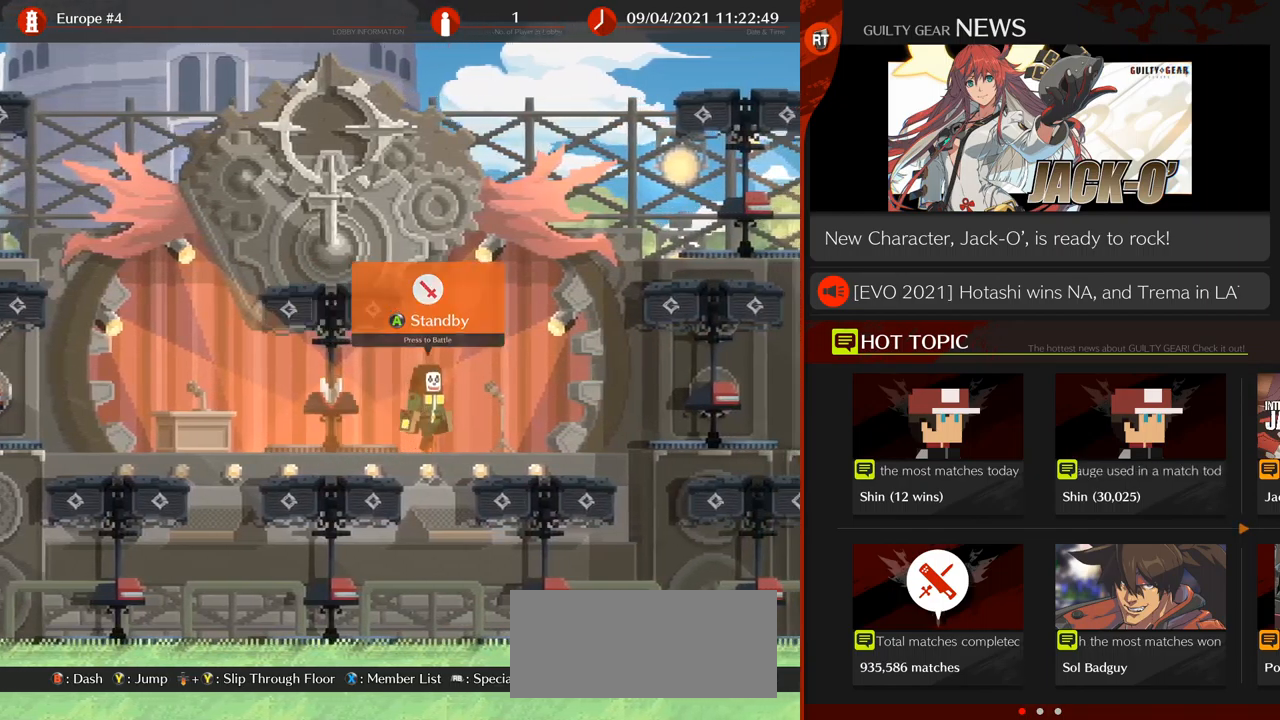
{"buttons": [], "left_stick": "right", "events": []}
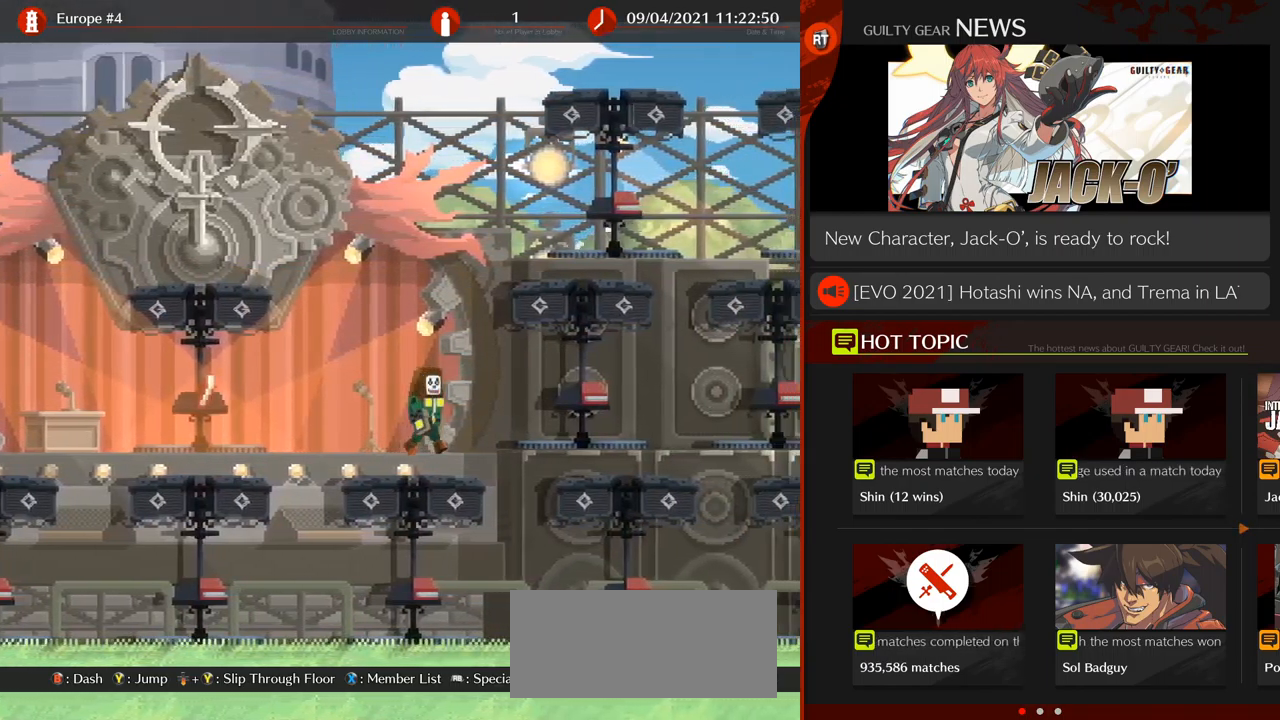
{"buttons": [], "left_stick": "right", "events": []}
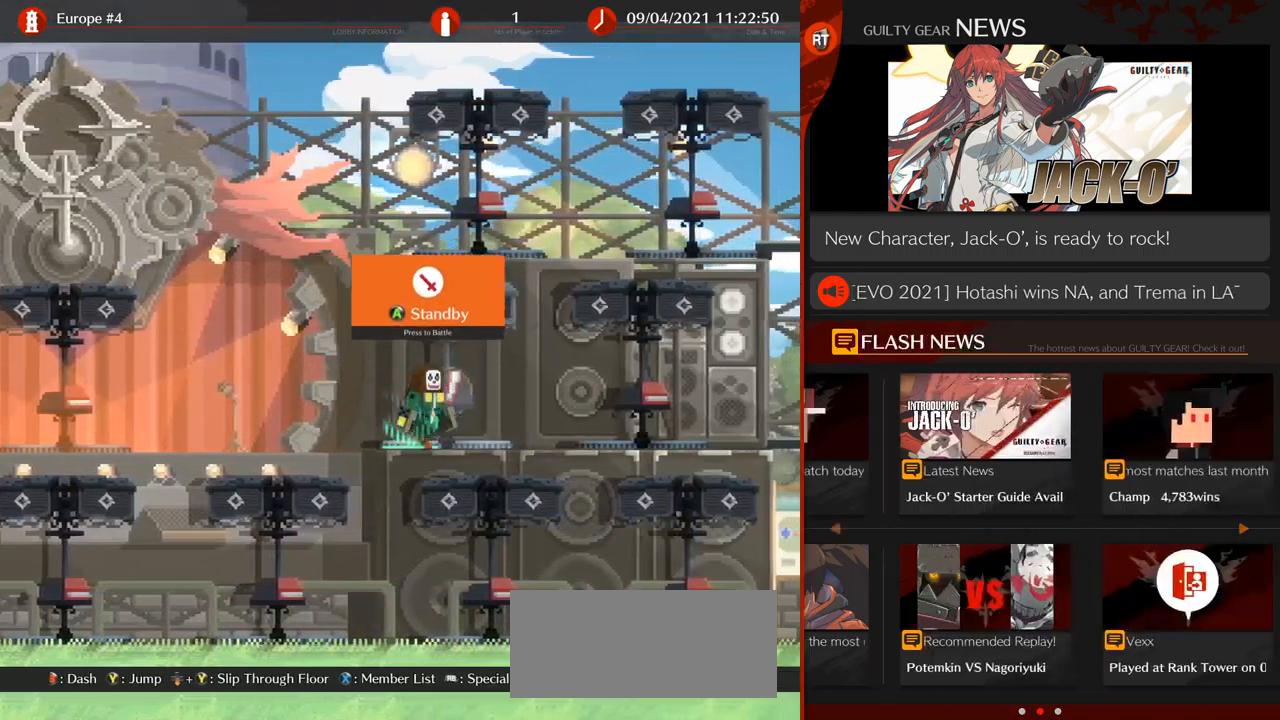
{"buttons": [], "left_stick": "right", "events": []}
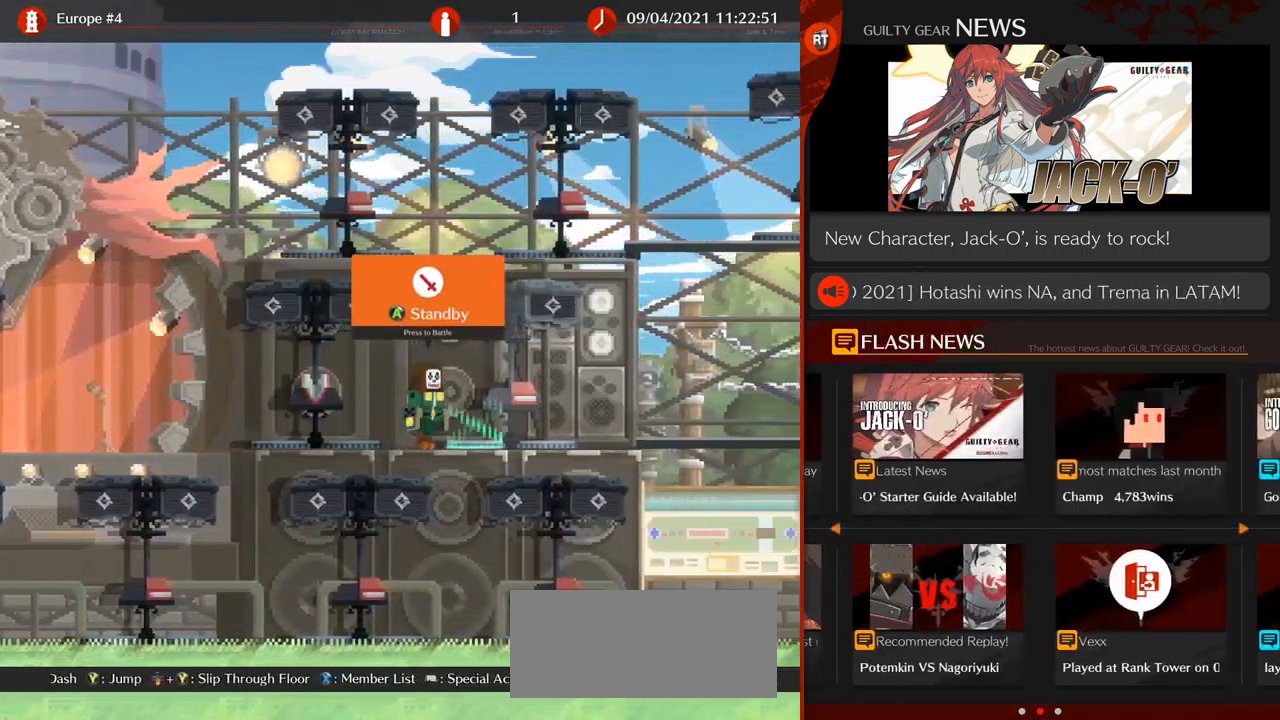
{"buttons": [], "left_stick": "right", "events": []}
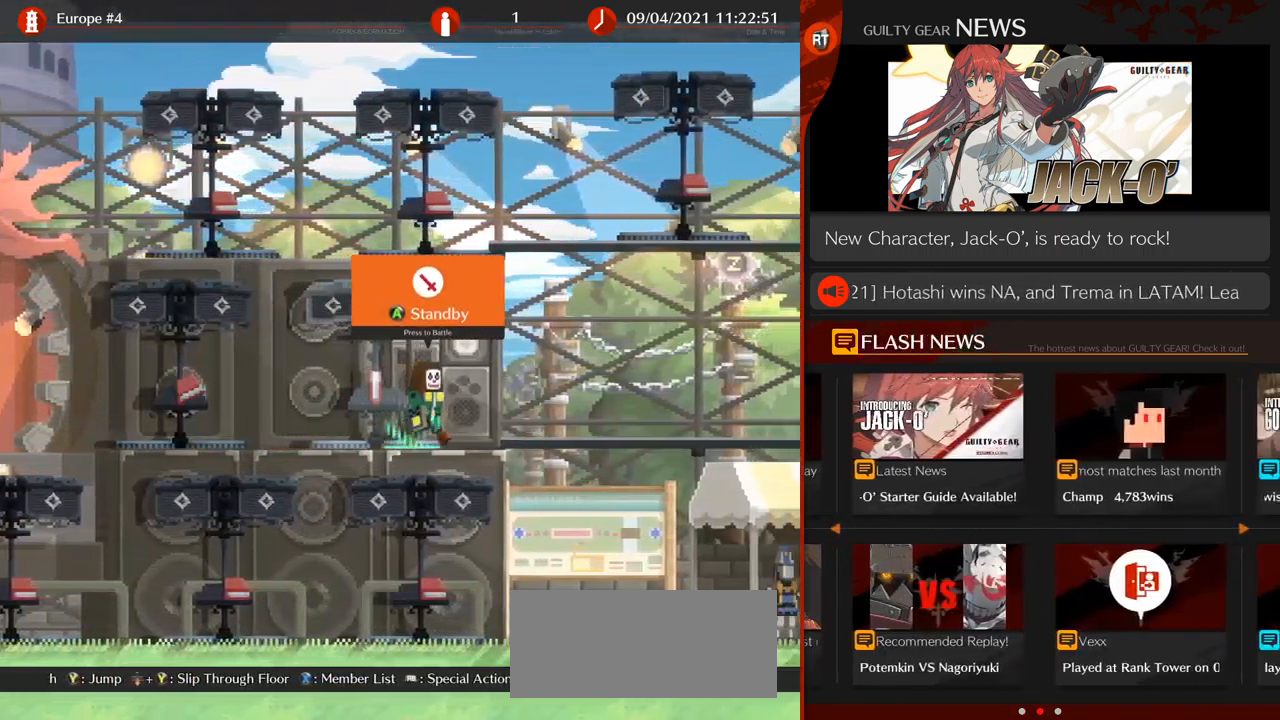
{"buttons": [], "left_stick": "right", "events": []}
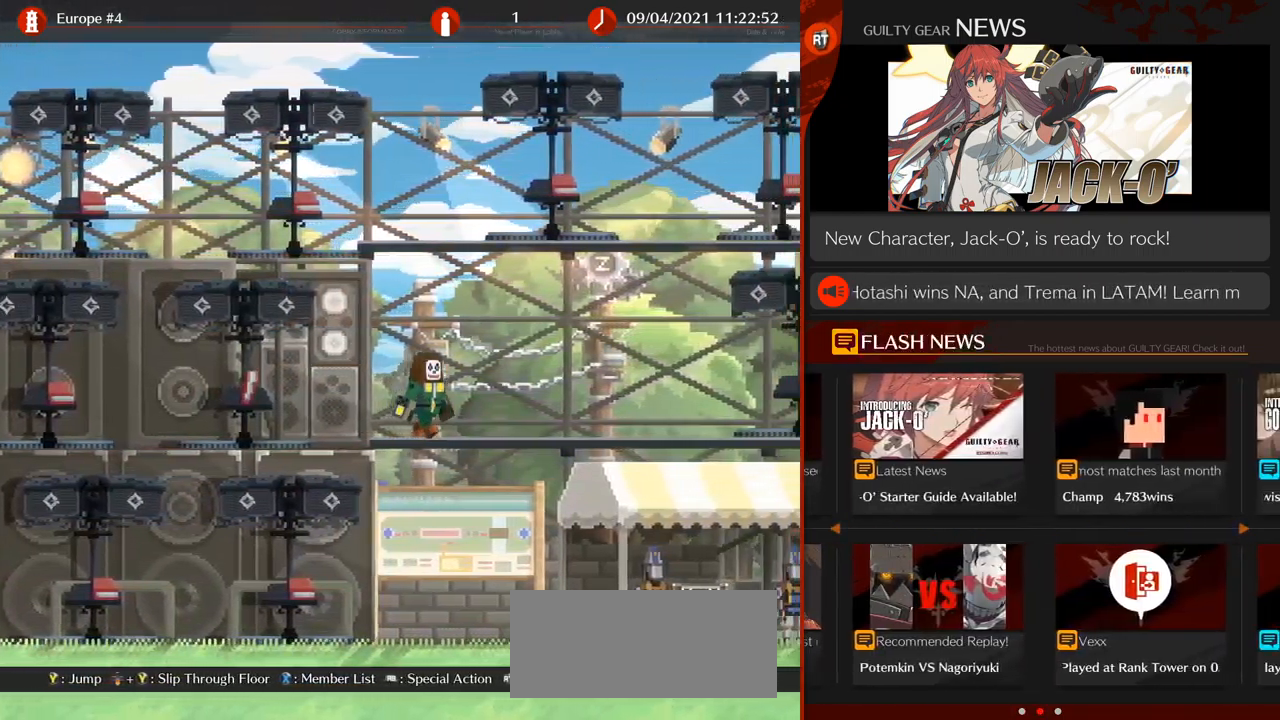
{"buttons": [], "left_stick": "right", "events": []}
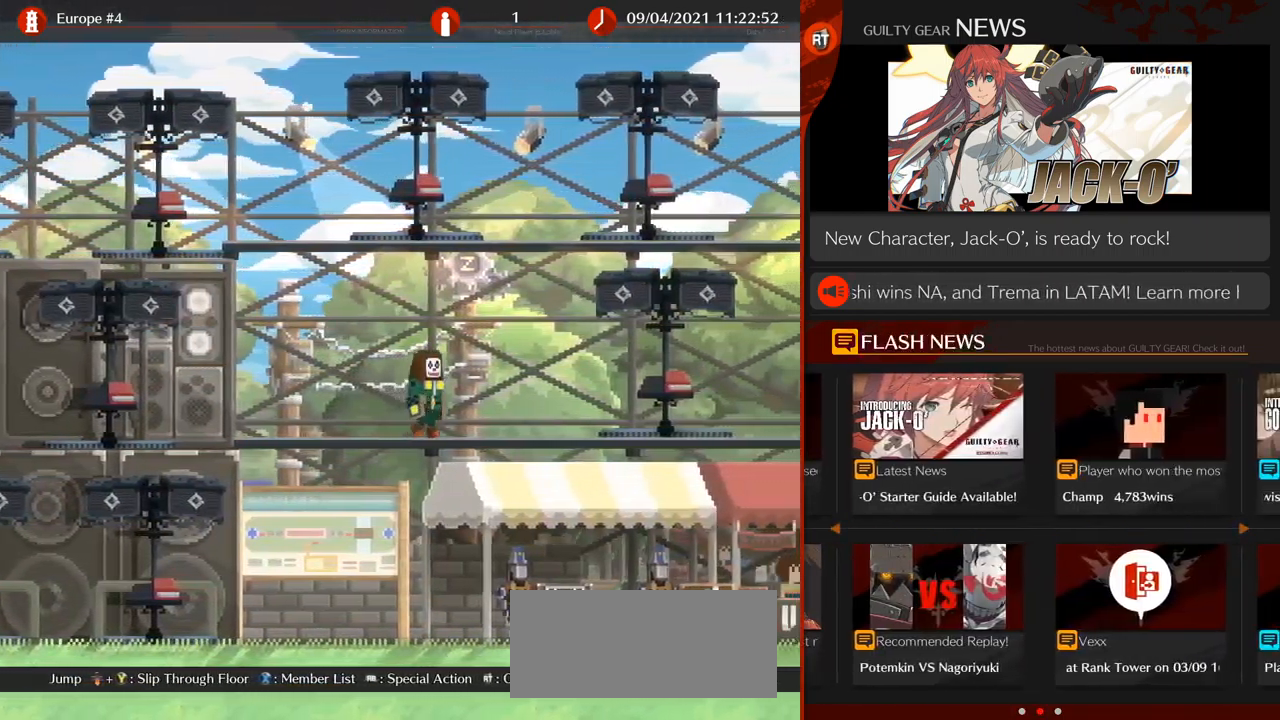
{"buttons": [], "left_stick": "right", "events": []}
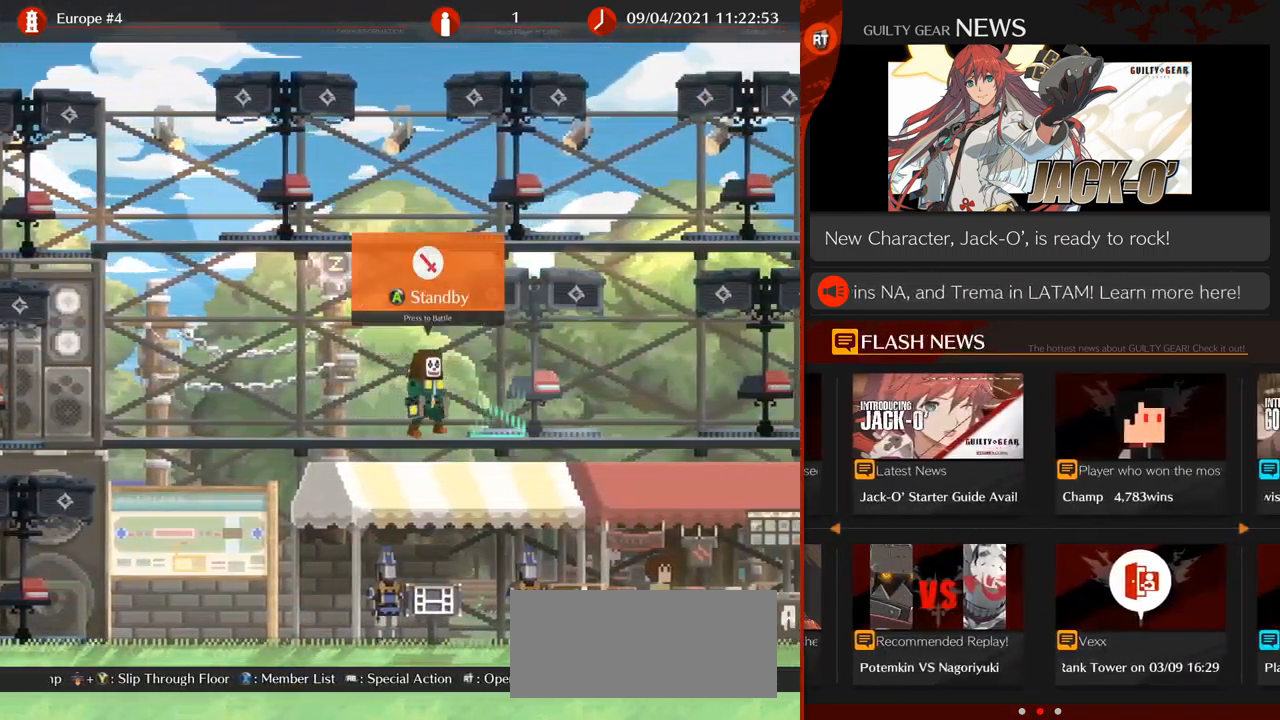
{"buttons": [], "left_stick": "right"}
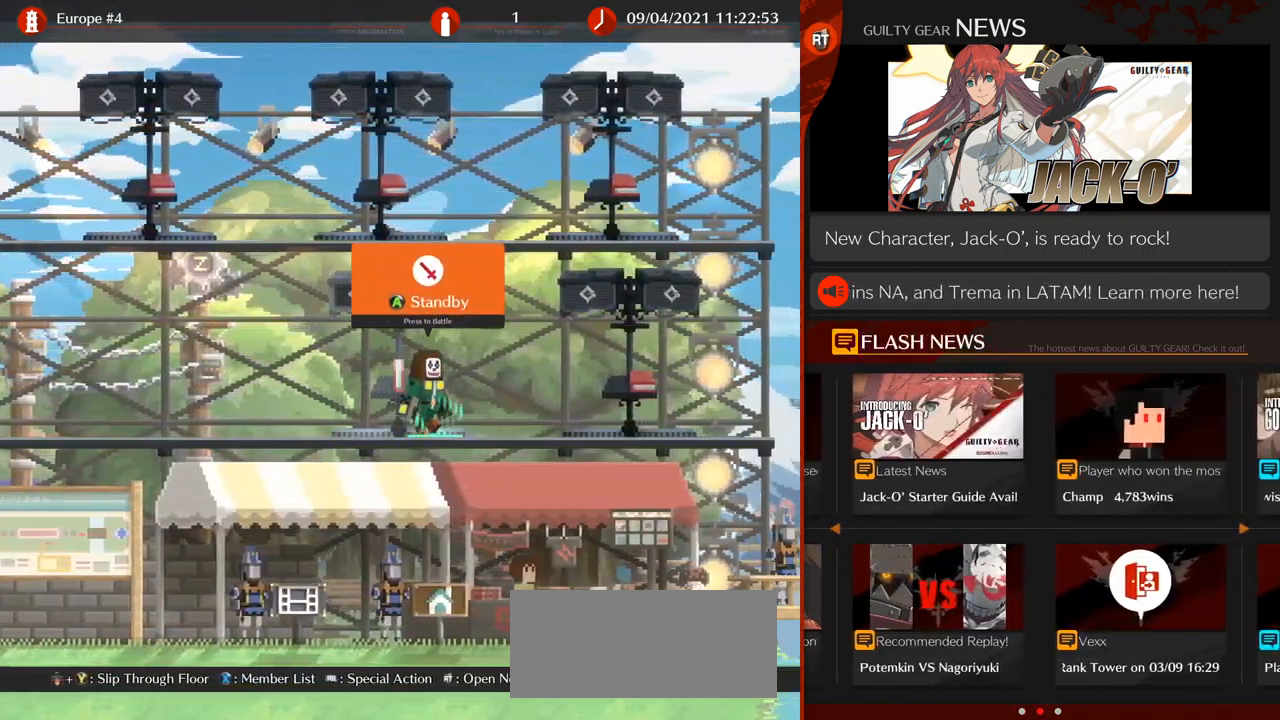
{"buttons": [], "left_stick": "left", "events": [[383, "left_stick", "center"], [450, "left_stick", "left"]]}
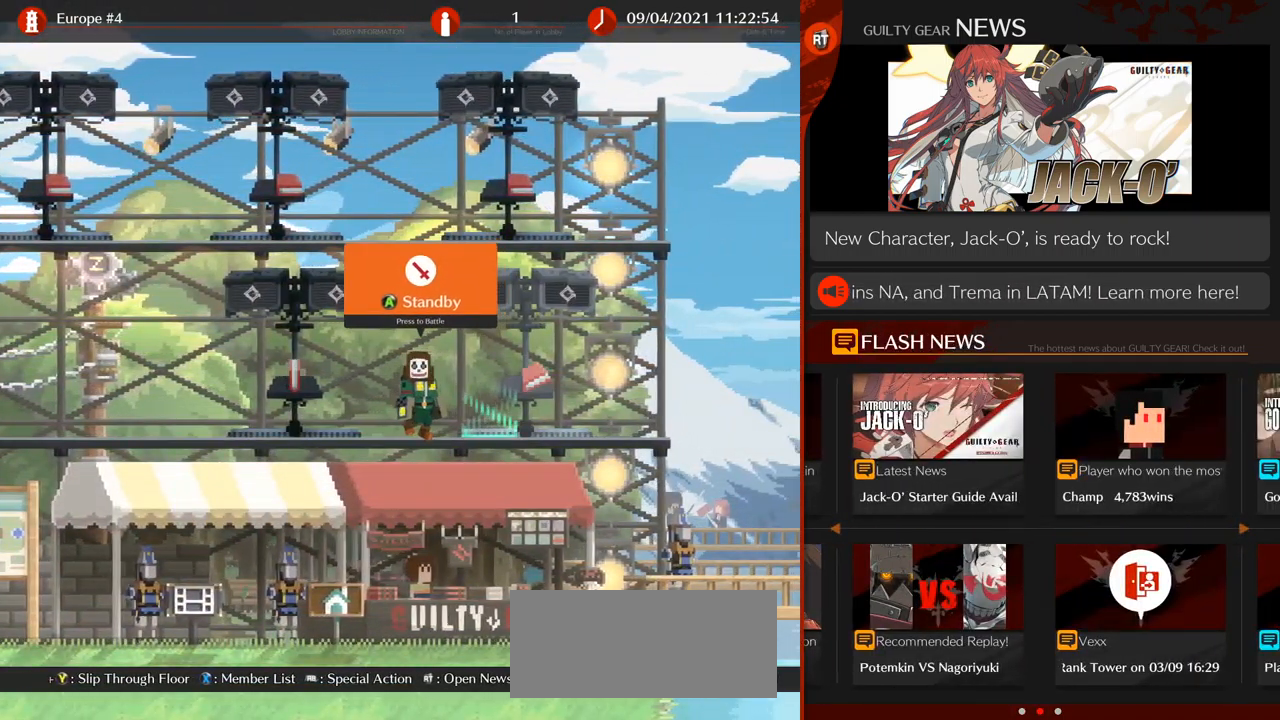
{"buttons": [], "left_stick": "left"}
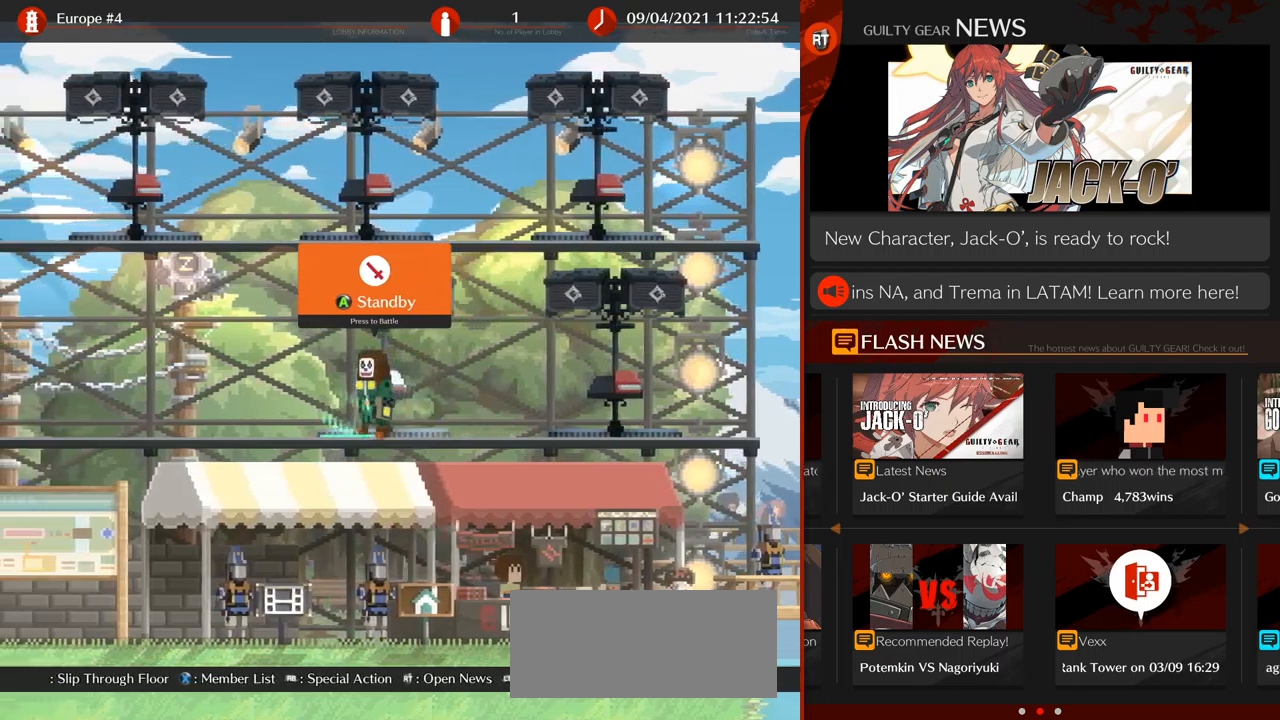
{"buttons": [], "left_stick": "left", "events": []}
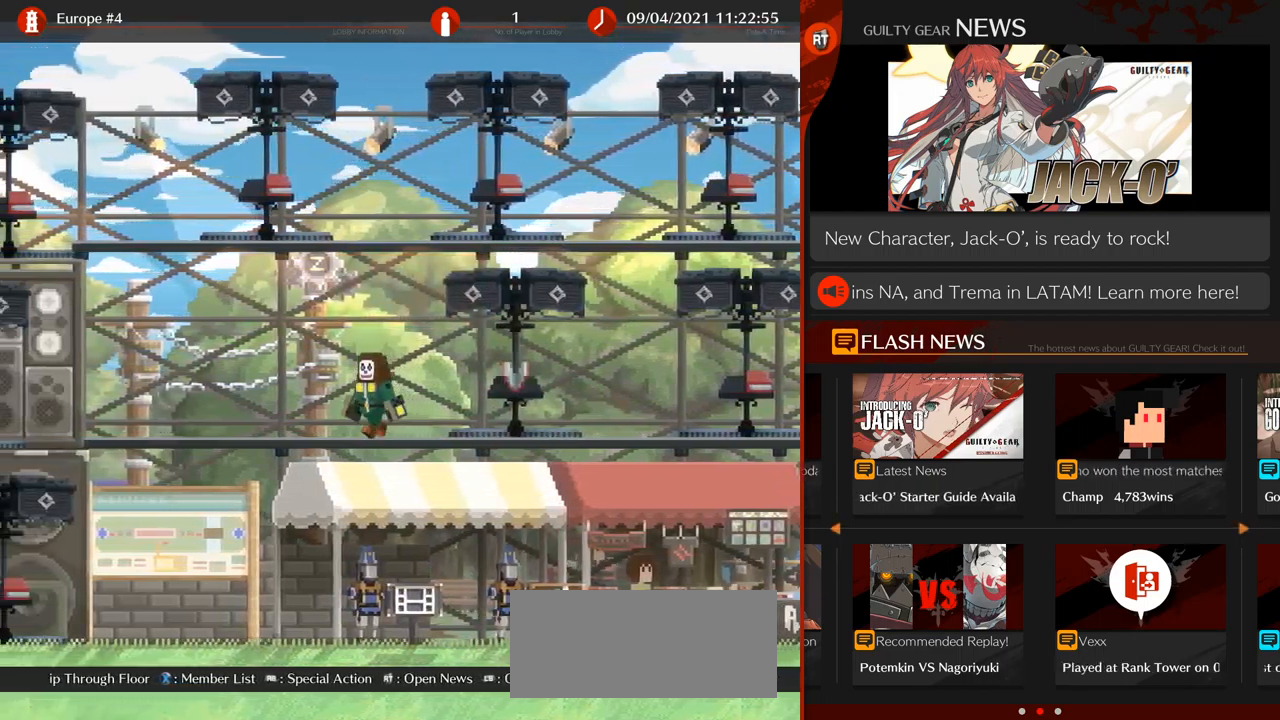
{"buttons": [], "left_stick": "left", "events": []}
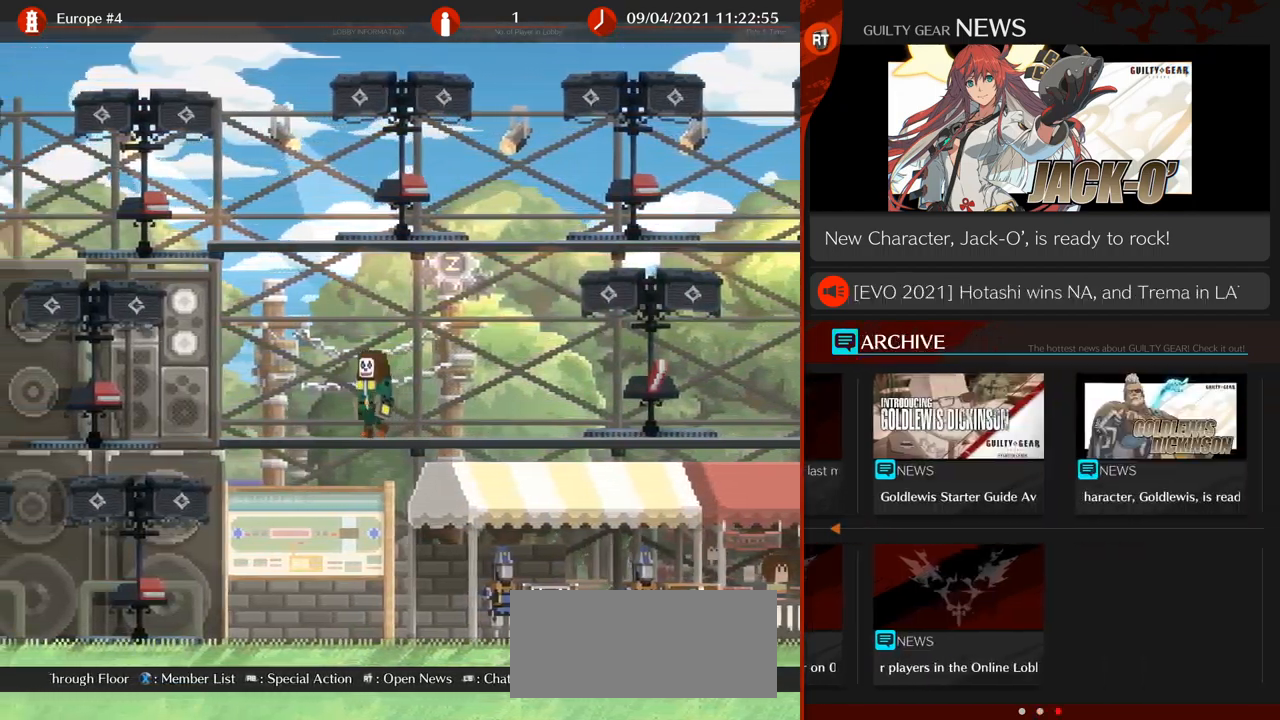
{"buttons": [], "left_stick": "left", "events": []}
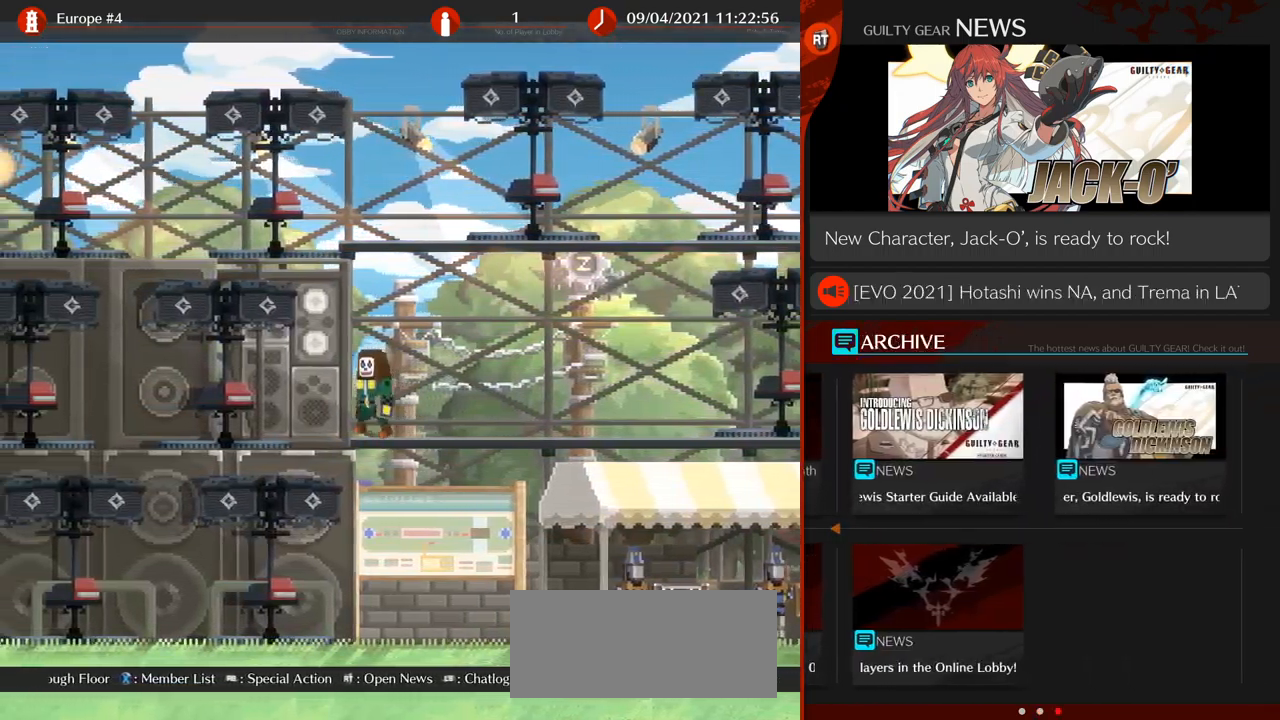
{"buttons": [], "left_stick": "left"}
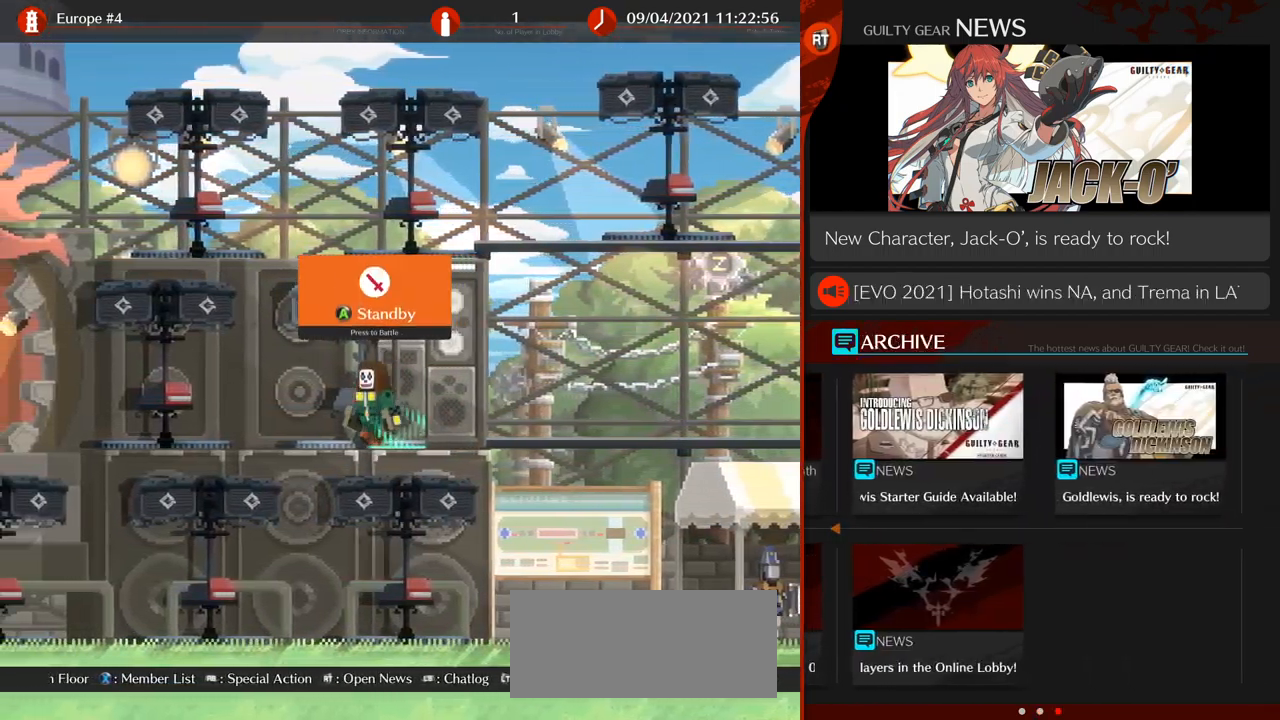
{"buttons": [], "left_stick": "left"}
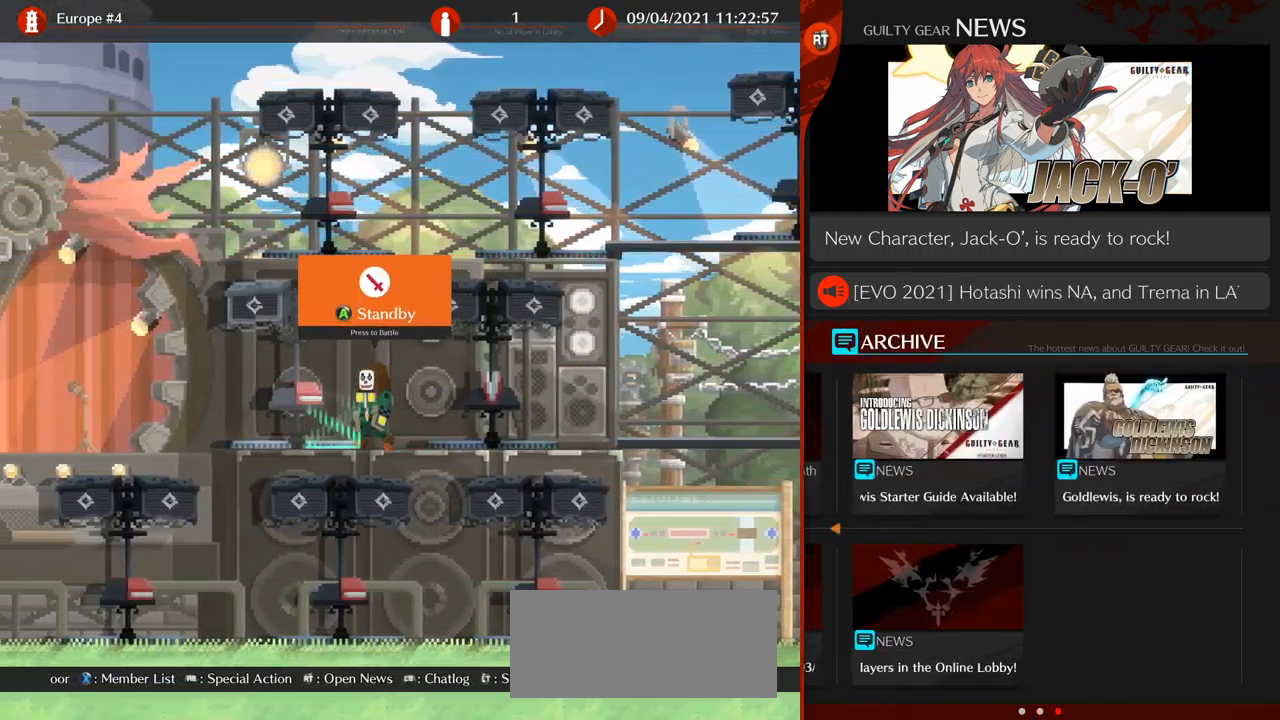
{"buttons": [], "left_stick": "left", "events": []}
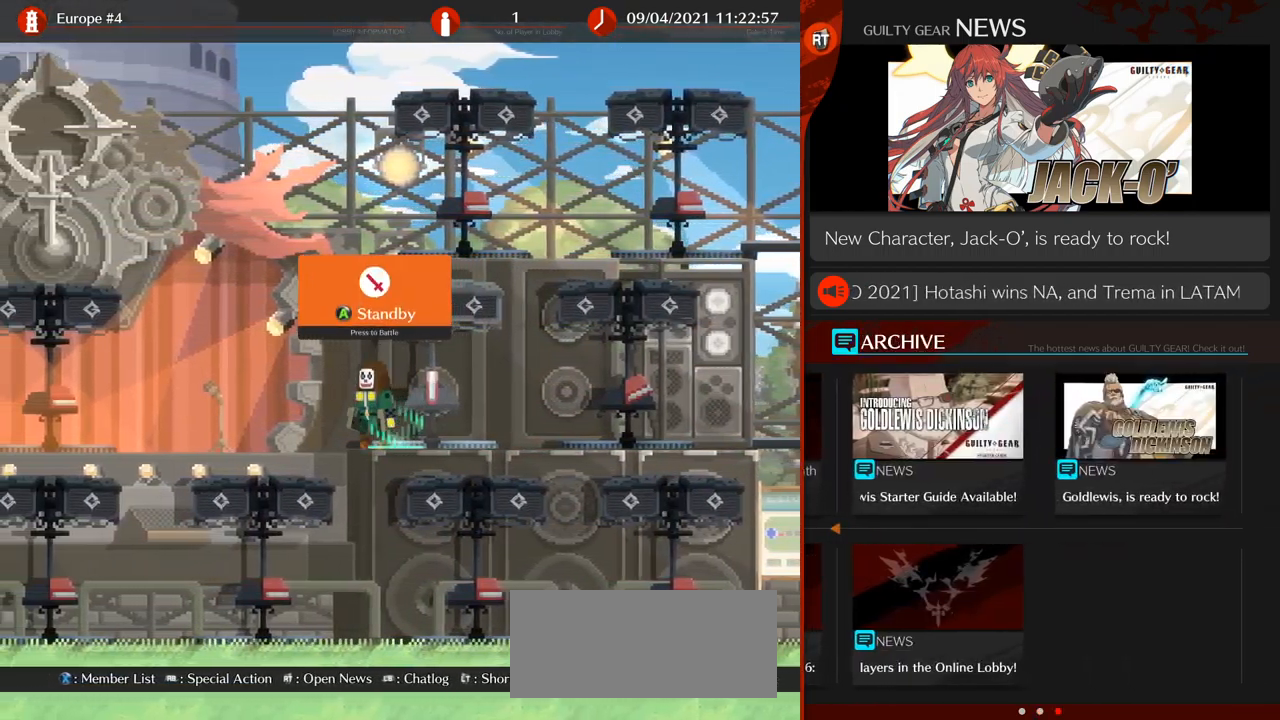
{"buttons": [], "left_stick": "left"}
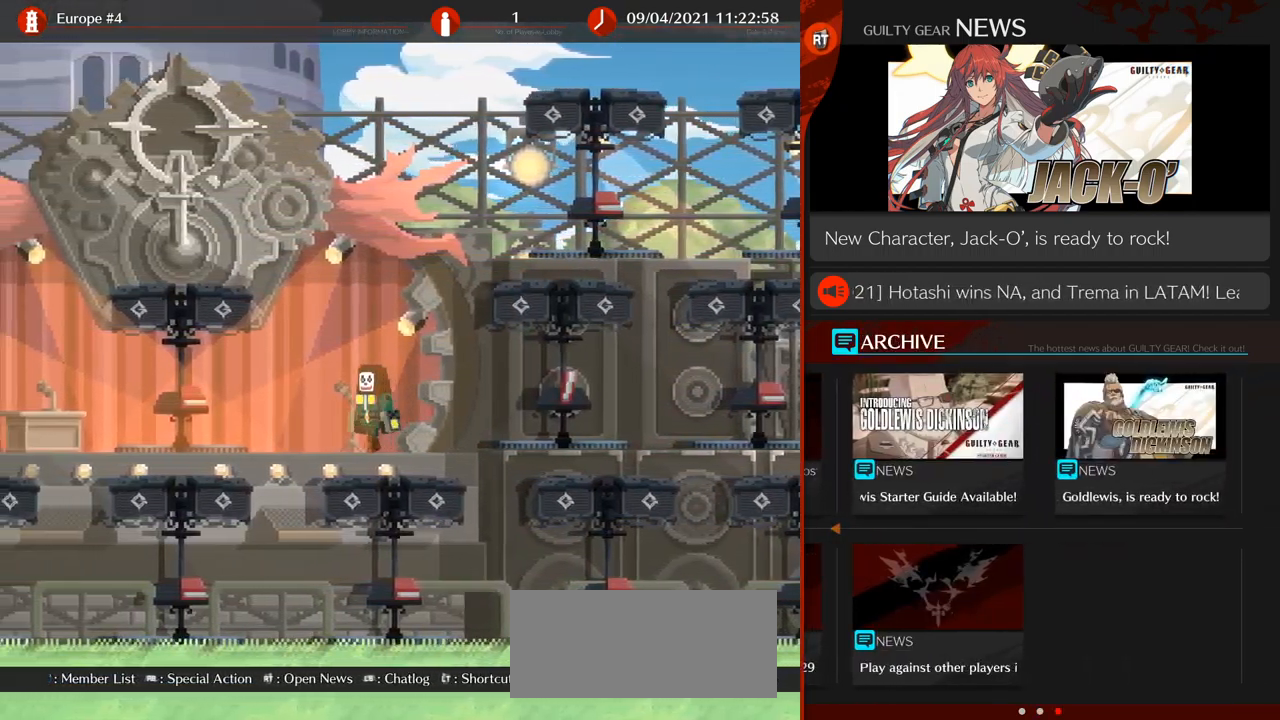
{"buttons": [], "left_stick": "left"}
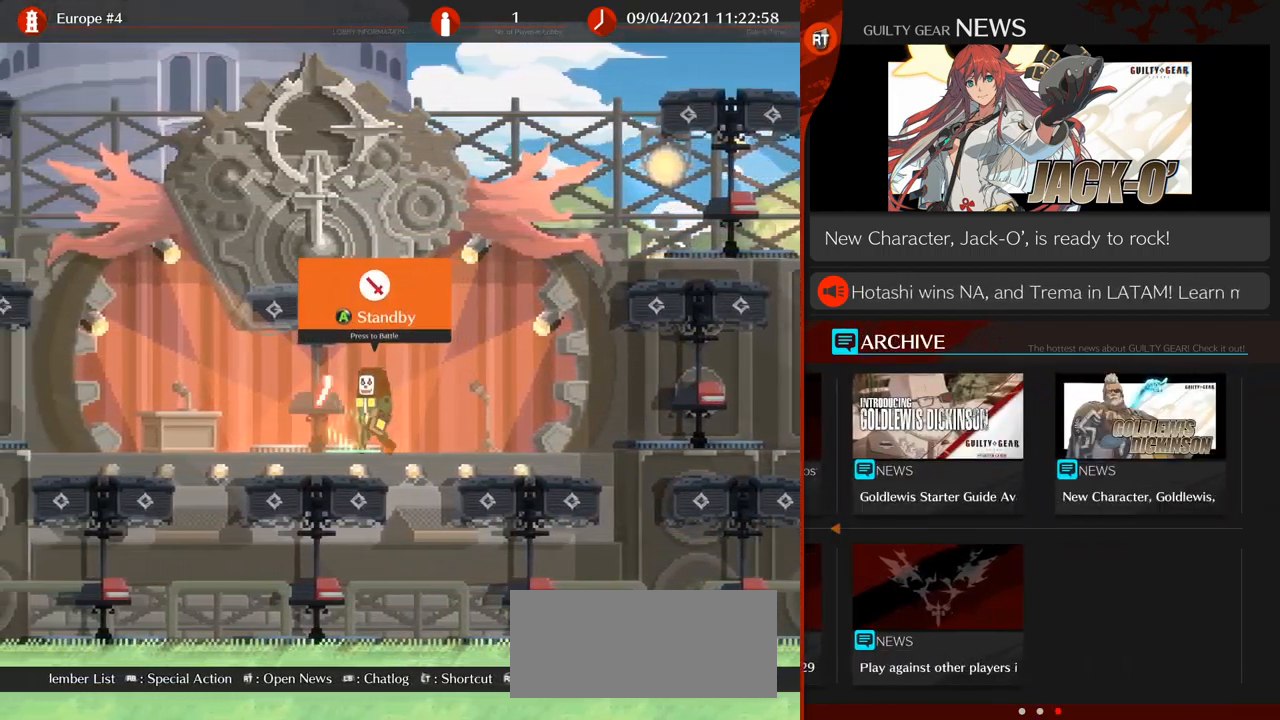
{"buttons": [], "left_stick": "left", "events": []}
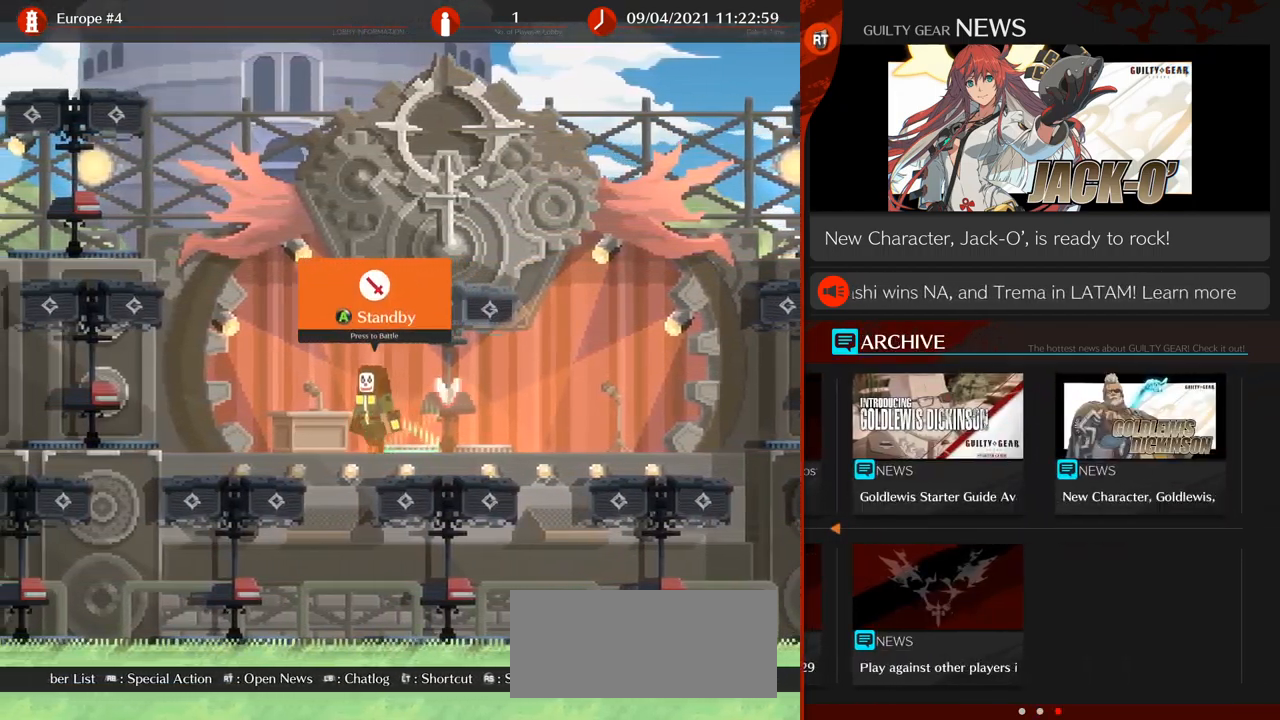
{"buttons": ["CROSS"], "left_stick": "center", "events": [[34, "left_stick", "center"], [84, "left_stick", "right"], [184, "left_stick", "center"], [367, "CROSS", "down"]]}
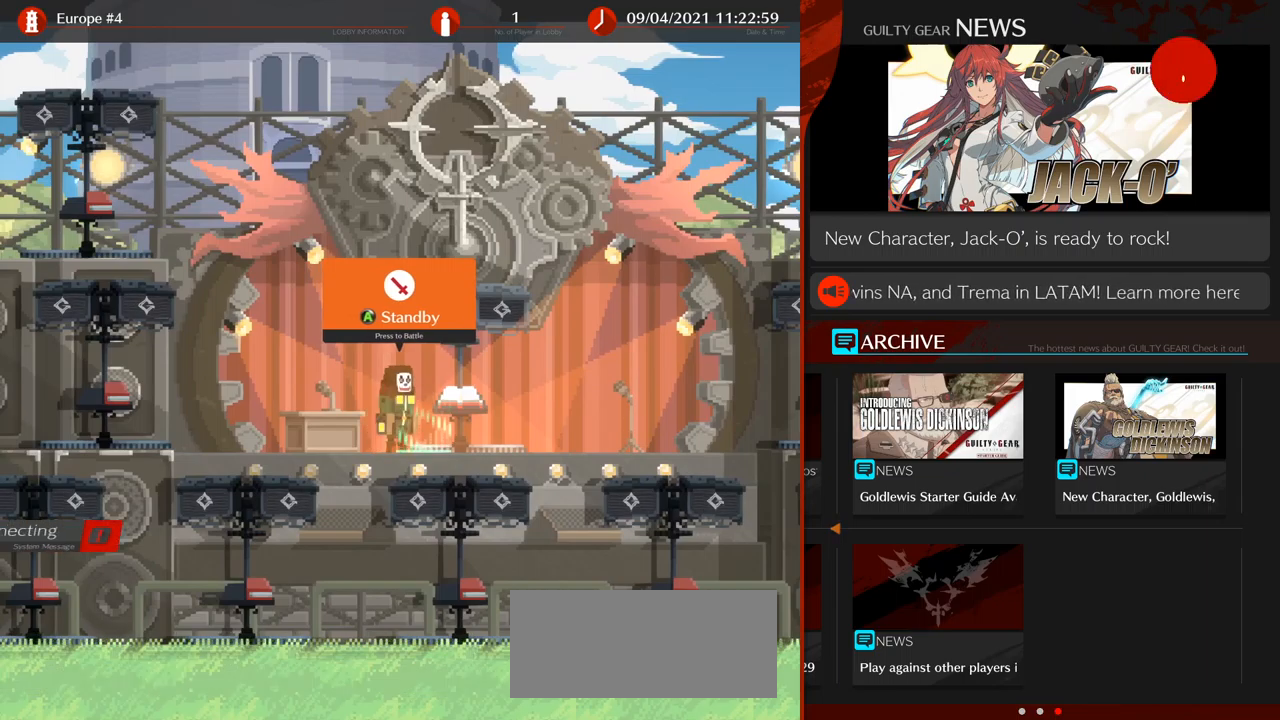
{"buttons": [], "left_stick": "center", "events": [[17, "CROSS", "up"]]}
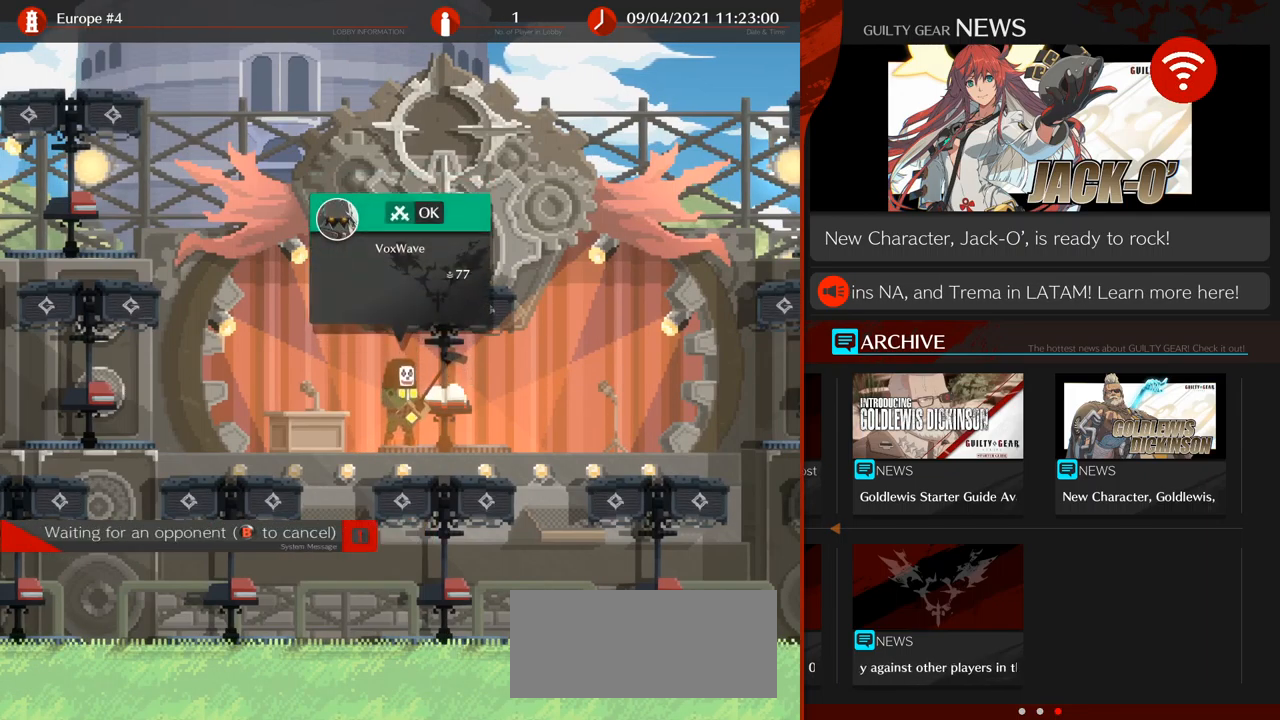
{"buttons": [], "left_stick": "center", "events": []}
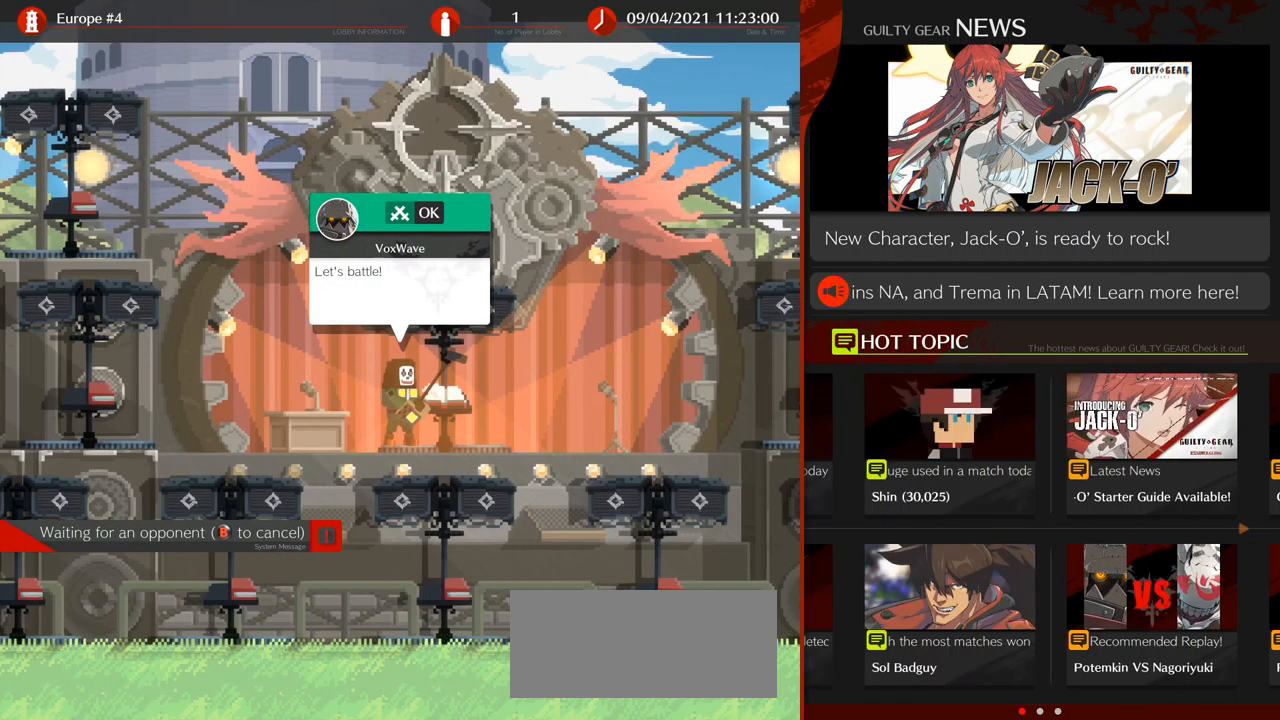
{"buttons": ["CIRCLE"], "left_stick": "center", "events": [[467, "CIRCLE", "down"]]}
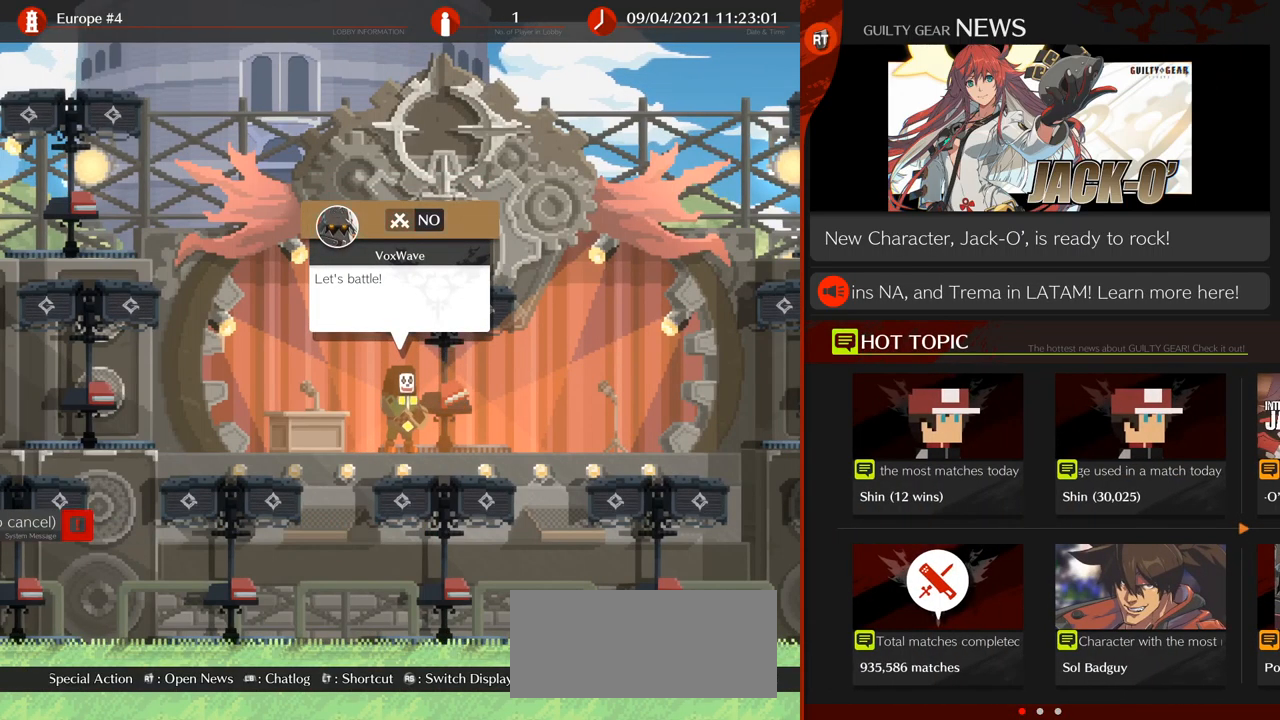
{"buttons": [], "left_stick": "right"}
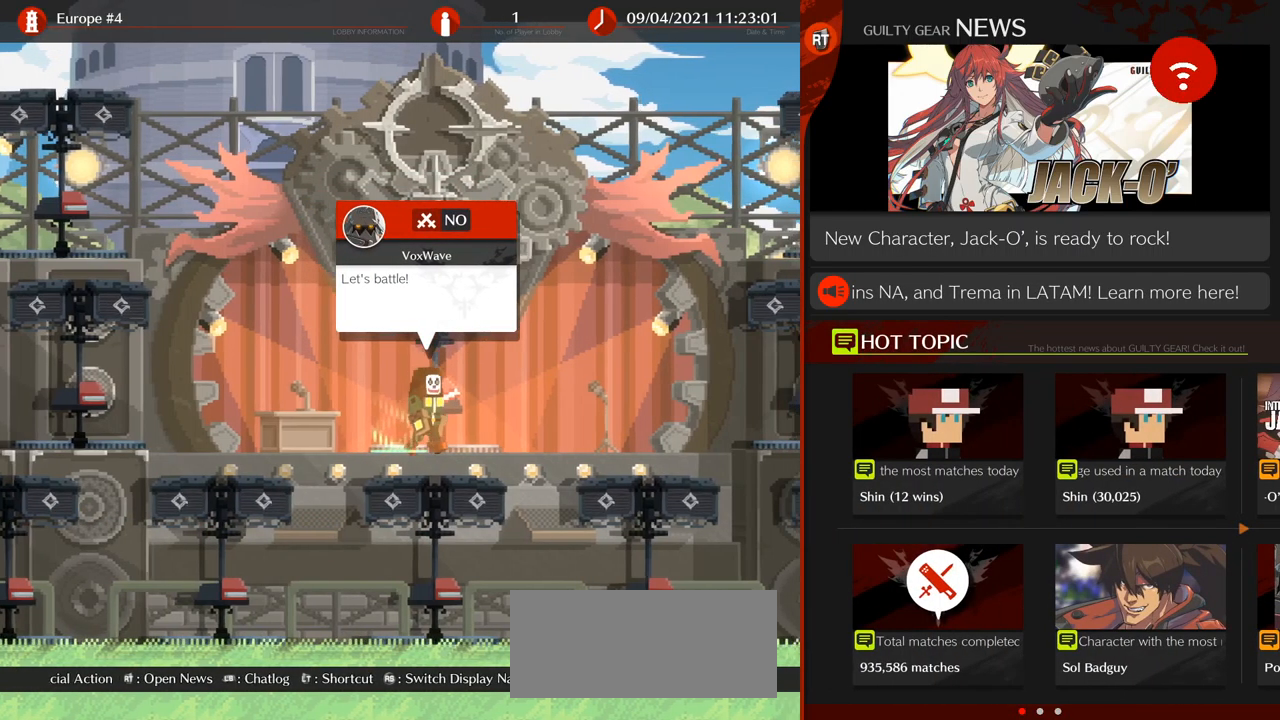
{"buttons": [], "left_stick": "center", "events": [[267, "left_stick", "center"], [283, "CROSS", "down"], [350, "CROSS", "up"]]}